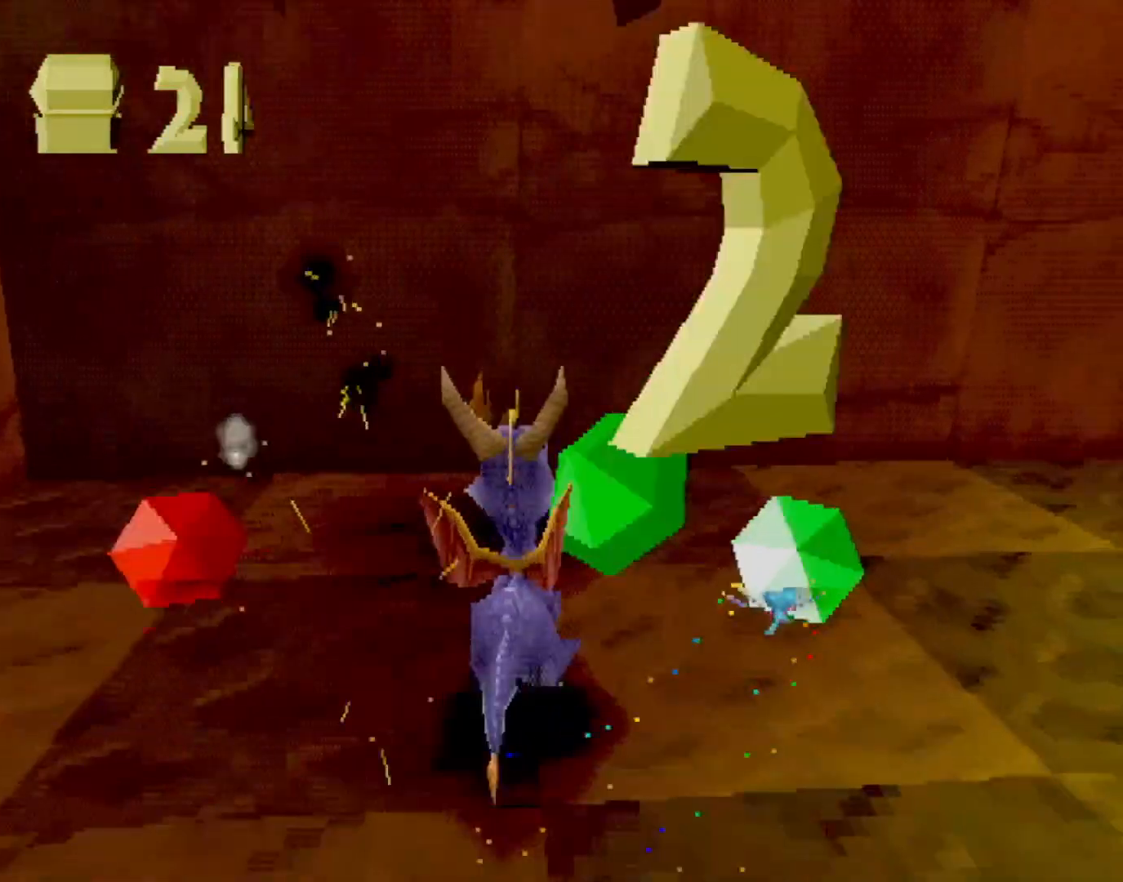
Gameplay with a controller (PlayStation layout); each line is a JSON object with the inputs held at the frame after it. "events" lists button and stick changes between this image and that frame as [ms after this image, input, new state], when the widget could be followed in between. Not read: L3 R3 right_stick.
{"buttons": ["SQUARE"], "left_stick": "up-left", "events": [[217, "CROSS", "down"], [233, "SQUARE", "down"], [267, "CROSS", "up"], [267, "L2", "up"], [350, "left_stick", "up"], [417, "left_stick", "up-left"]]}
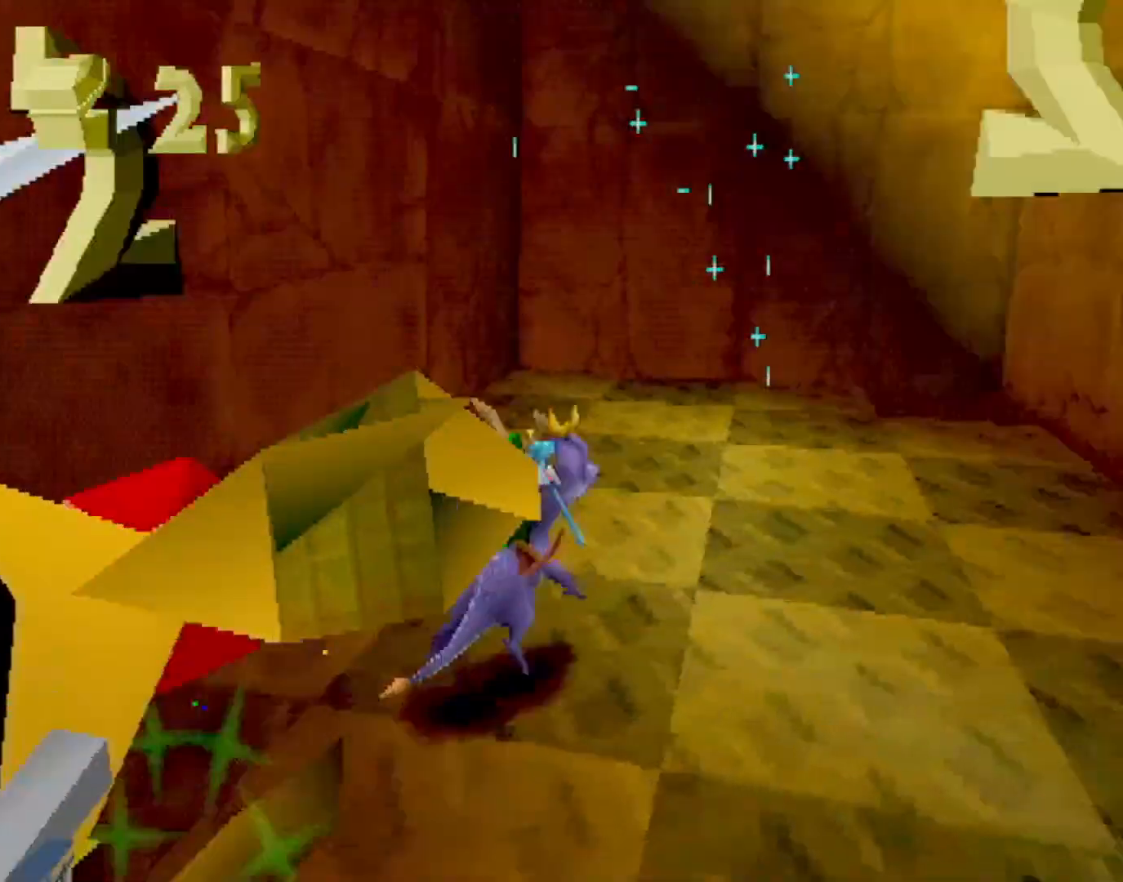
{"buttons": [], "left_stick": "center", "events": [[17, "SQUARE", "up"], [117, "CROSS", "down"], [151, "R2", "down"], [151, "left_stick", "up"], [217, "CIRCLE", "down"], [234, "CROSS", "up"], [267, "CIRCLE", "up"], [434, "R2", "up"], [434, "left_stick", "center"]]}
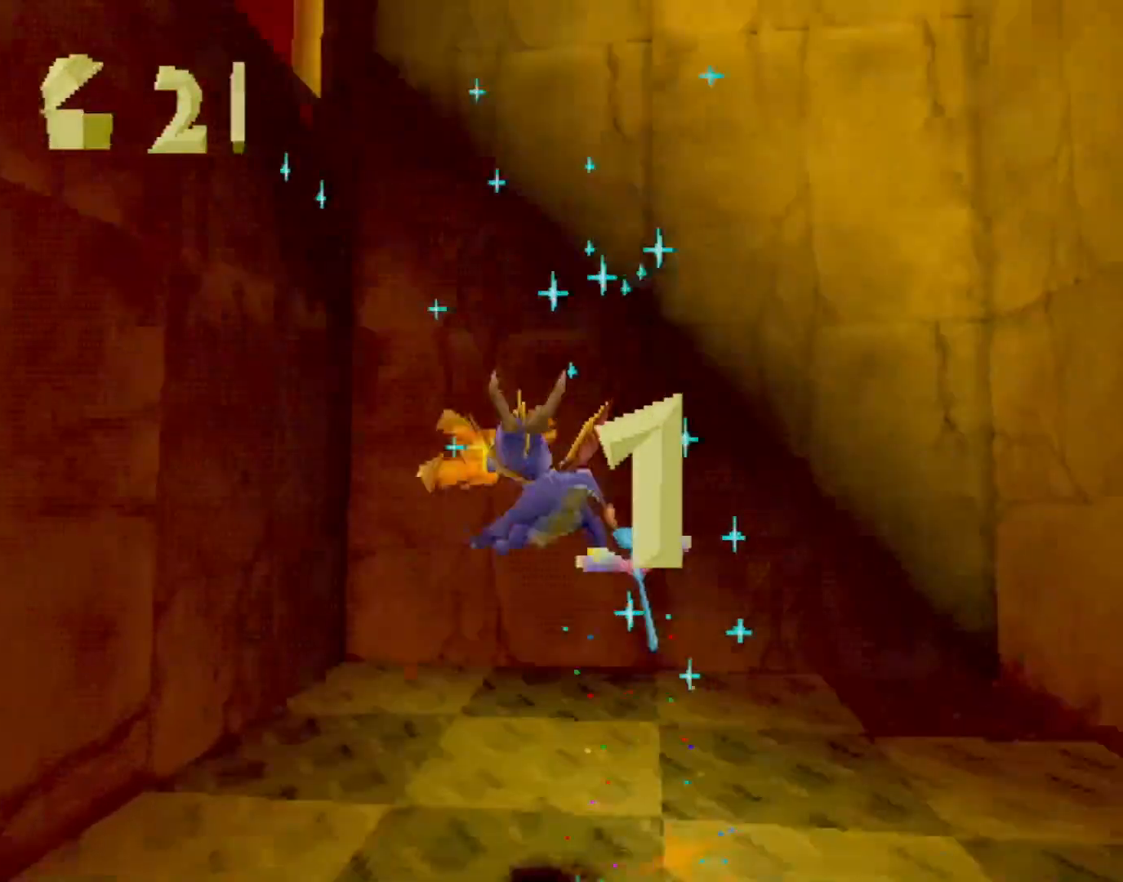
{"buttons": ["SQUARE"], "left_stick": "up-left", "events": [[50, "left_stick", "up-left"], [83, "SQUARE", "down"]]}
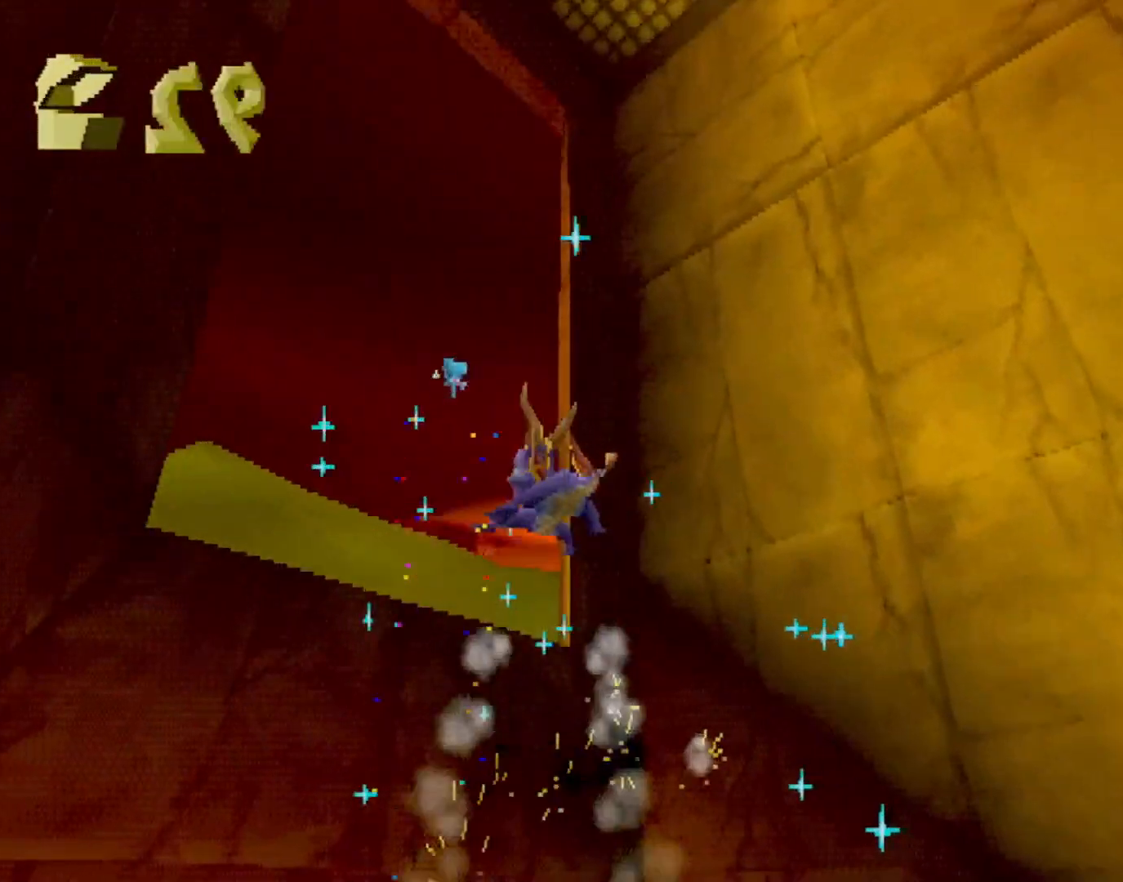
{"buttons": ["SQUARE"], "left_stick": "up-left", "events": []}
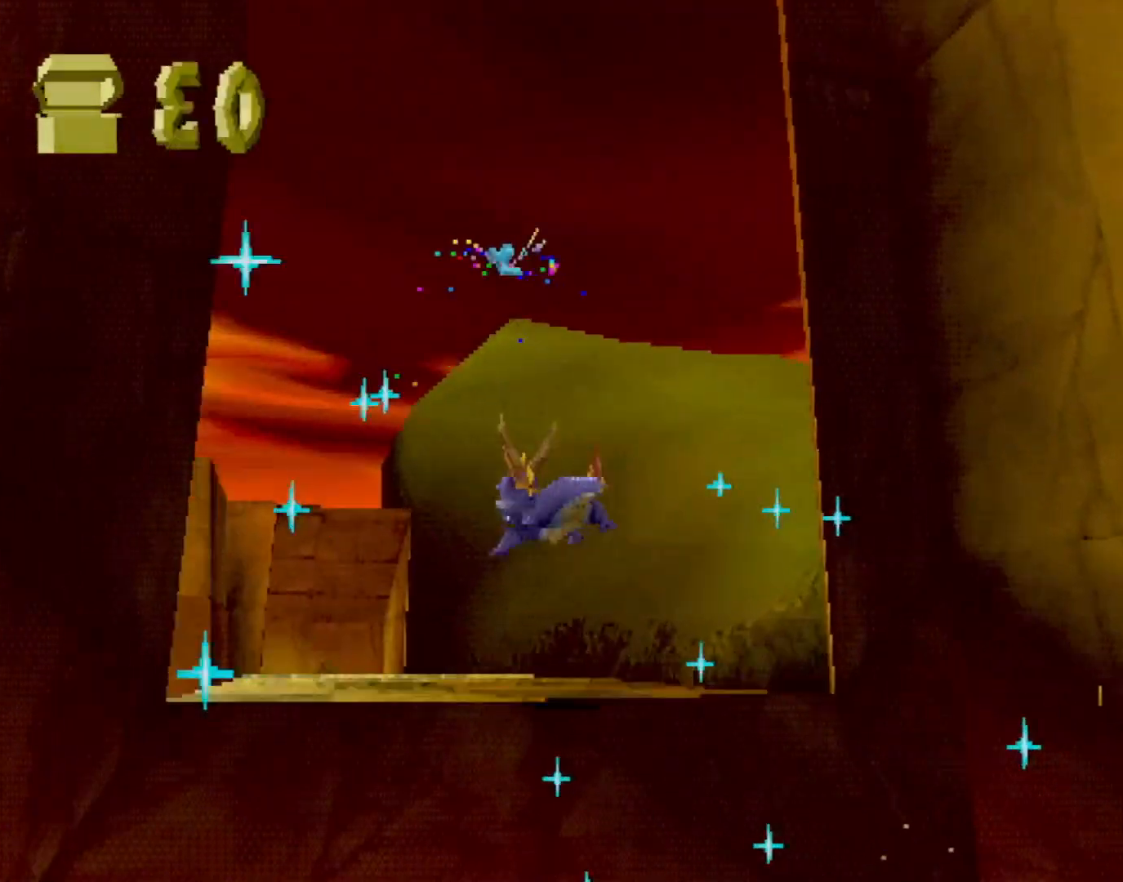
{"buttons": ["SQUARE"], "left_stick": "up-left", "events": [[233, "CROSS", "down"], [367, "CROSS", "up"]]}
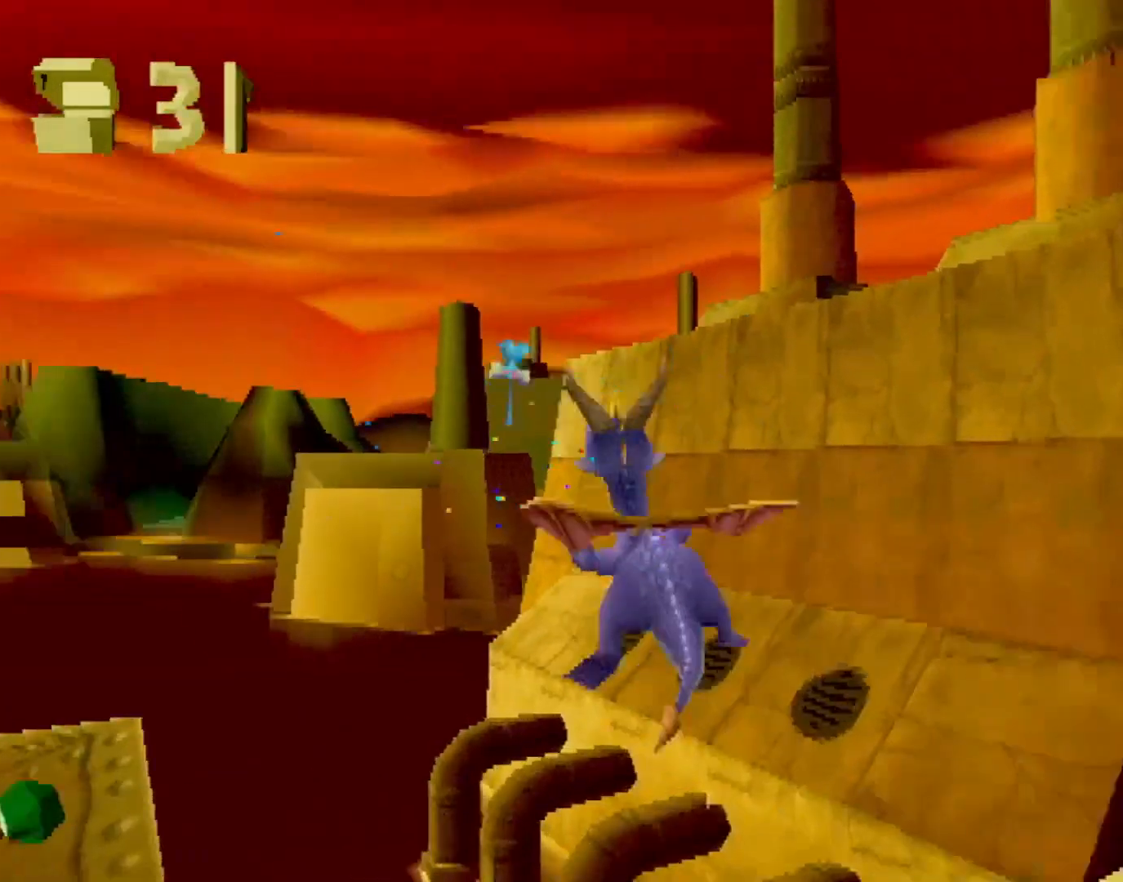
{"buttons": ["SQUARE", "R2"], "left_stick": "up-left", "events": [[267, "left_stick", "center"], [334, "left_stick", "up-left"], [468, "R2", "down"]]}
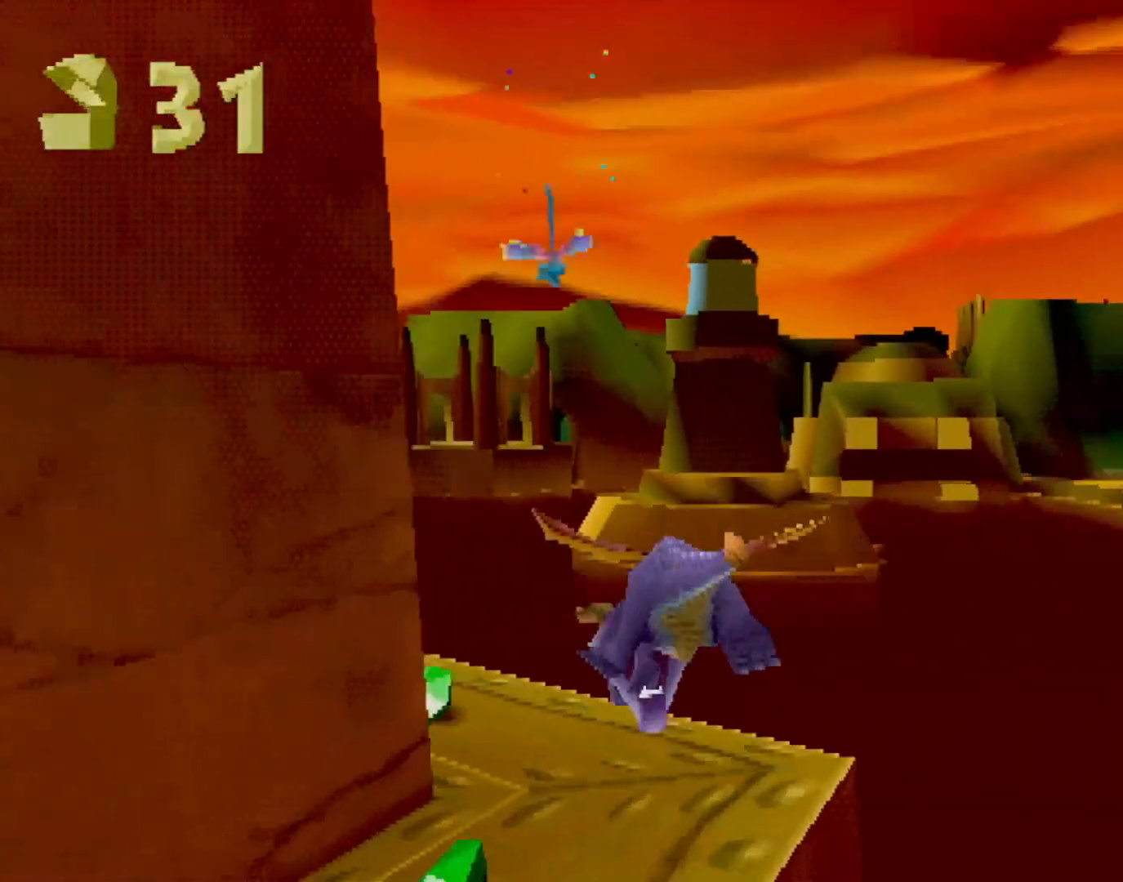
{"buttons": ["R2"], "left_stick": "up-left", "events": [[500, "SQUARE", "up"]]}
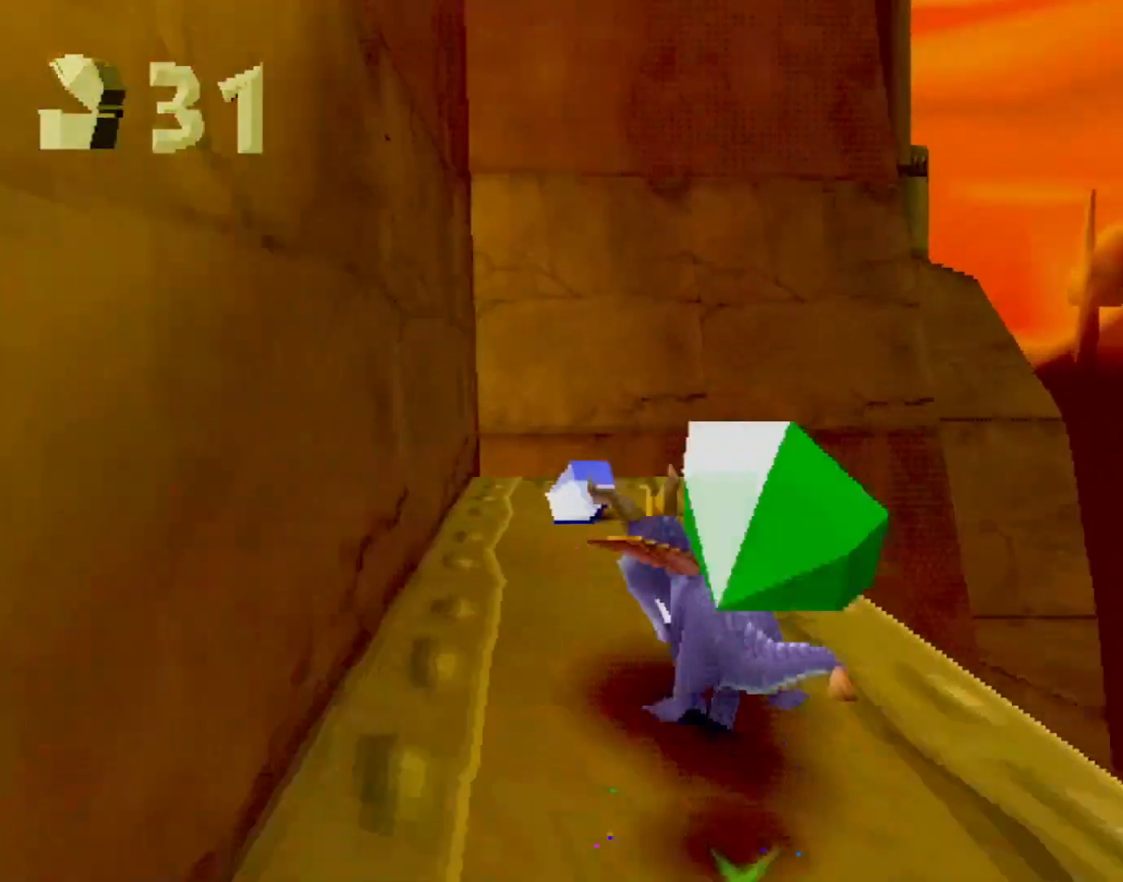
{"buttons": [], "left_stick": "down-left"}
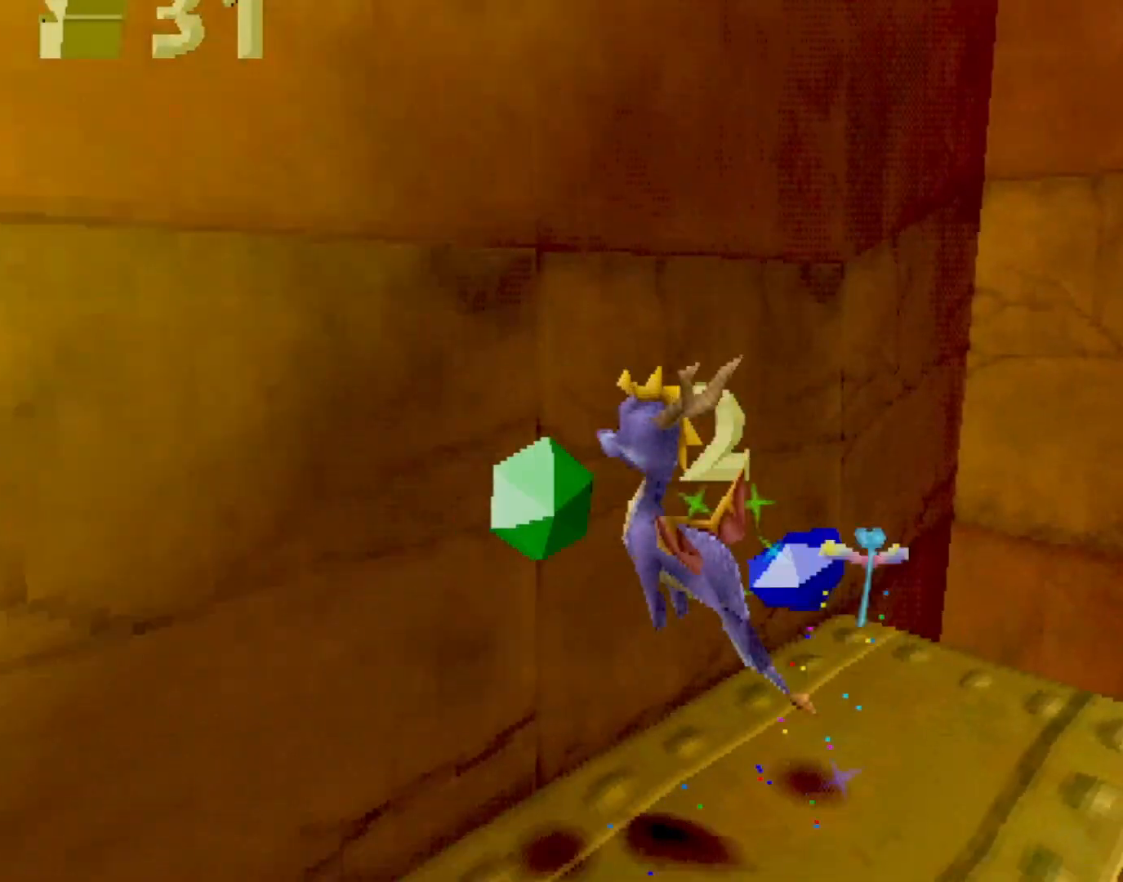
{"buttons": ["SQUARE"], "left_stick": "right", "events": [[83, "SQUARE", "down"], [150, "CROSS", "down"], [217, "left_stick", "center"], [300, "CROSS", "up"], [334, "left_stick", "right"]]}
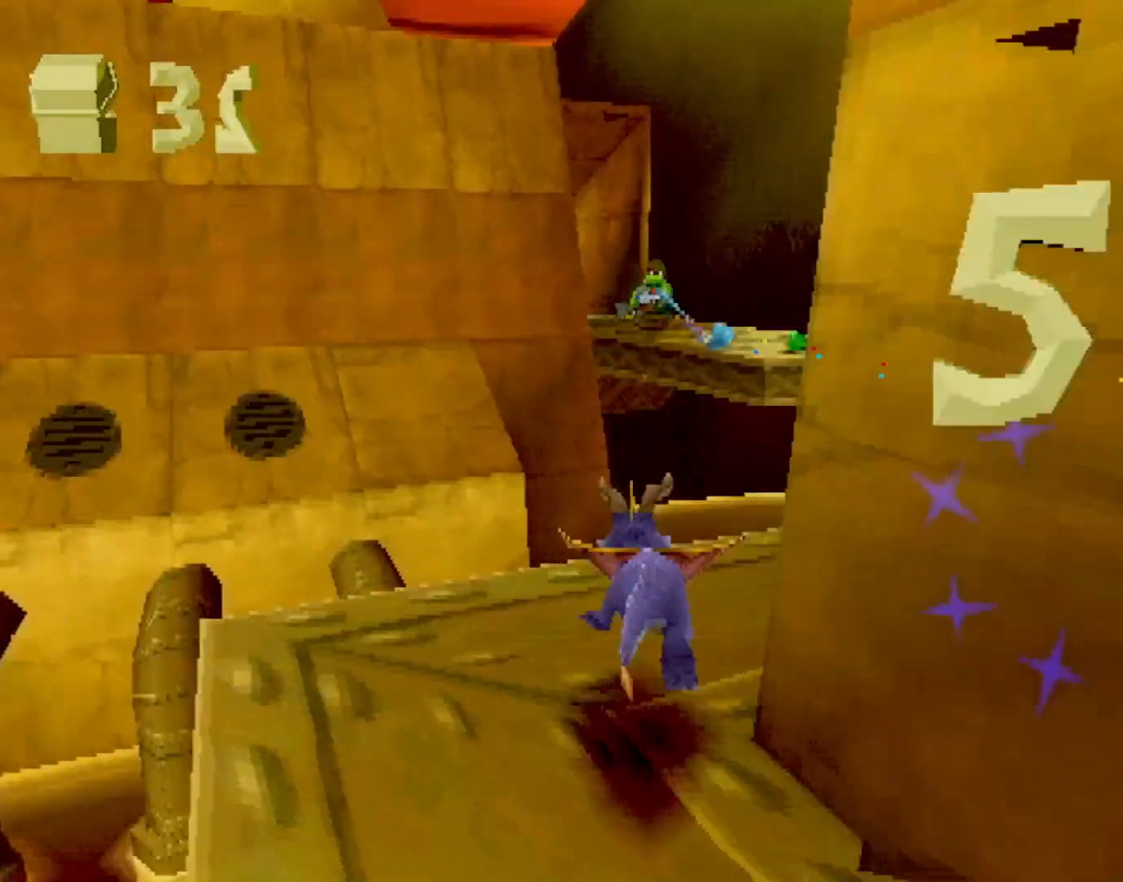
{"buttons": [], "left_stick": "up", "events": [[50, "SQUARE", "up"], [100, "R2", "down"], [117, "CROSS", "down"], [117, "L2", "down"], [184, "R2", "up"], [184, "left_stick", "up"], [217, "L2", "up"], [468, "CROSS", "up"]]}
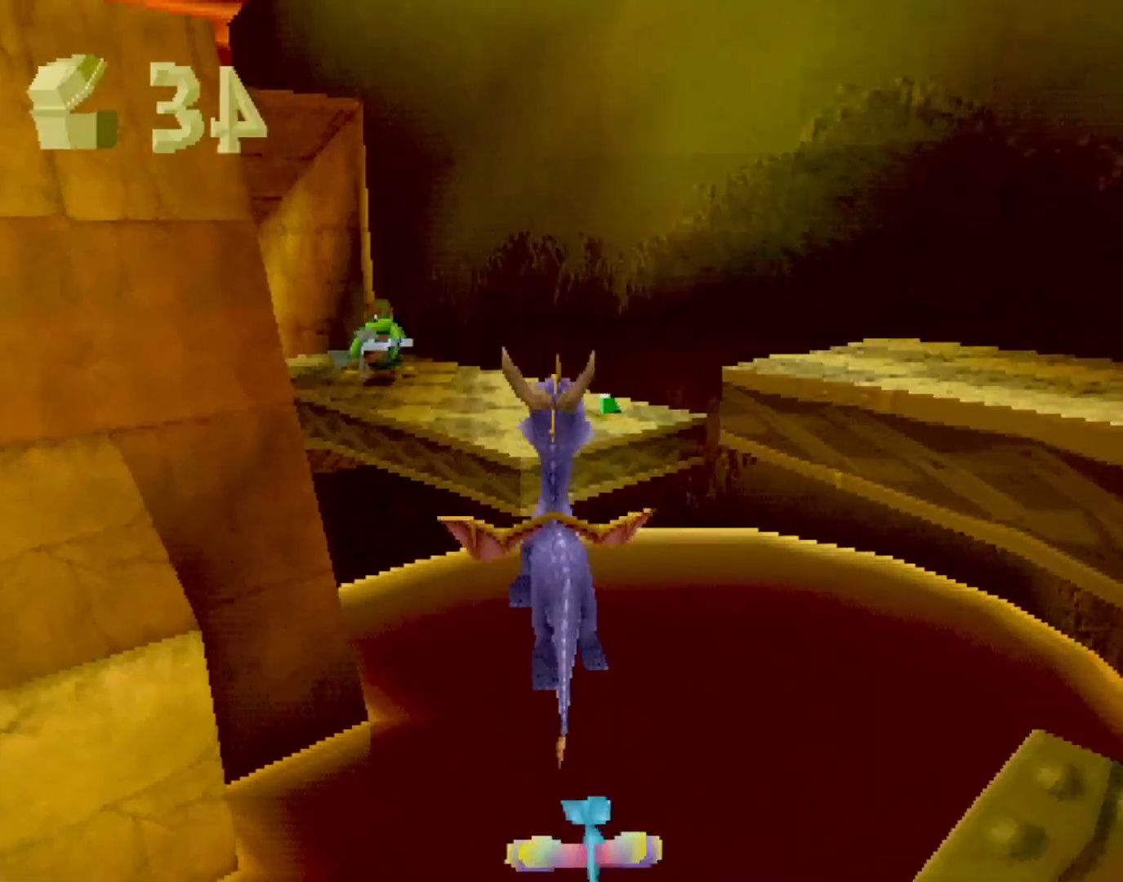
{"buttons": ["SQUARE"], "left_stick": "center", "events": [[83, "SQUARE", "down"], [150, "left_stick", "center"], [200, "SQUARE", "up"], [300, "CROSS", "down"], [400, "CROSS", "up"], [450, "SQUARE", "down"]]}
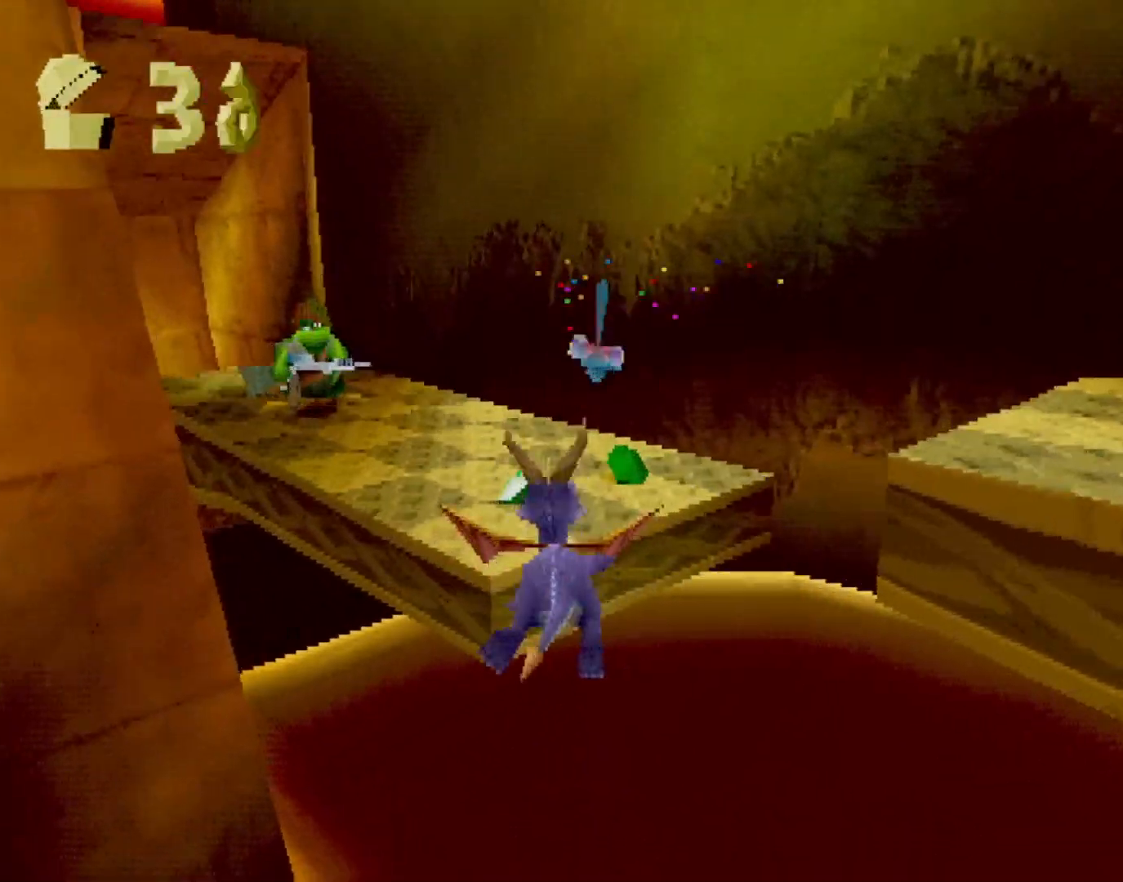
{"buttons": ["SQUARE"], "left_stick": "left", "events": [[234, "left_stick", "left"]]}
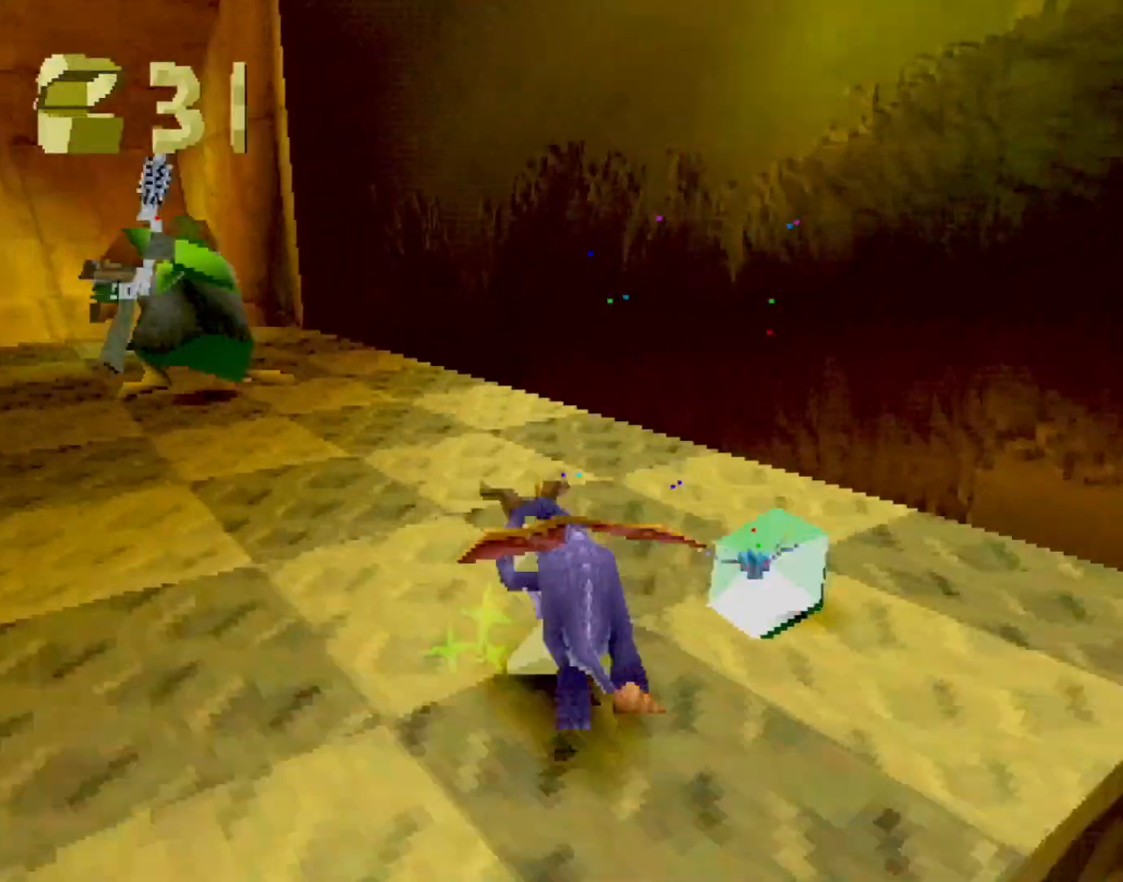
{"buttons": ["SQUARE"], "left_stick": "center", "events": [[417, "left_stick", "center"]]}
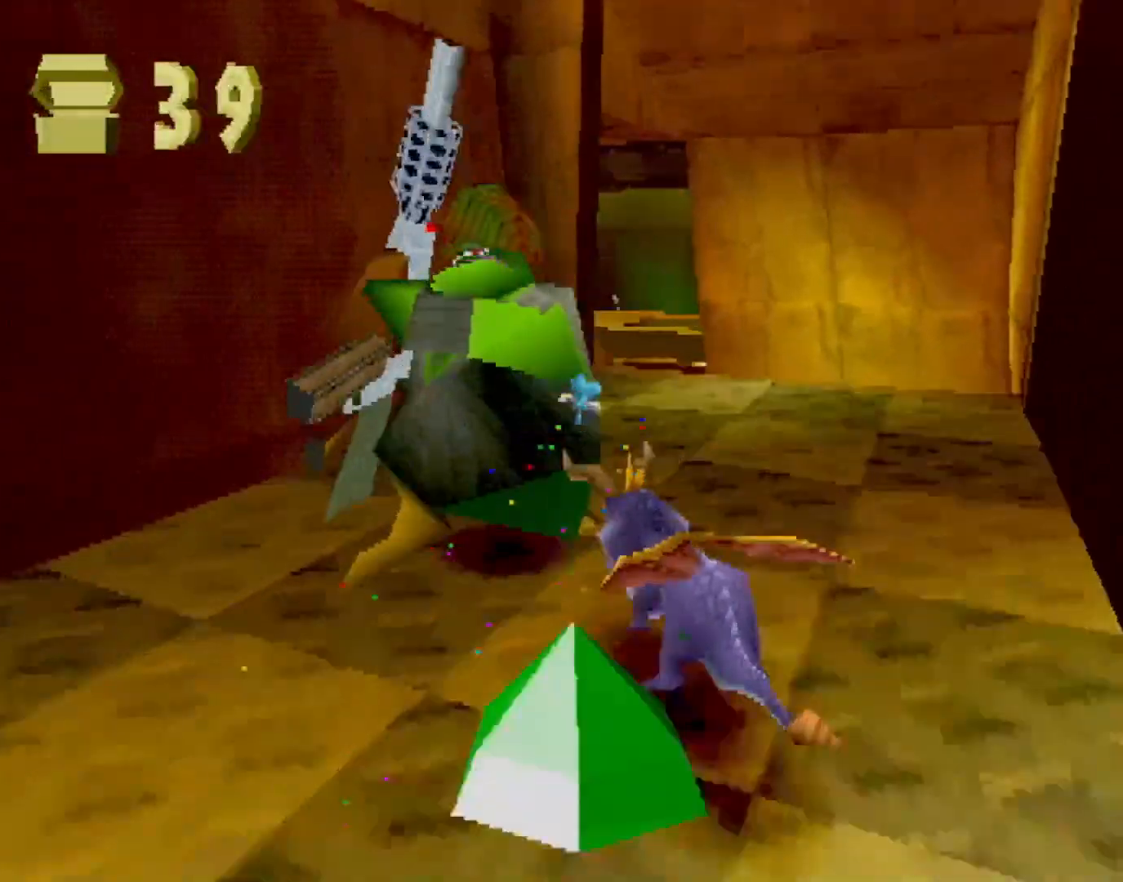
{"buttons": ["CROSS", "SQUARE"], "left_stick": "left", "events": [[17, "left_stick", "right"], [201, "left_stick", "center"], [334, "left_stick", "left"], [468, "CROSS", "down"]]}
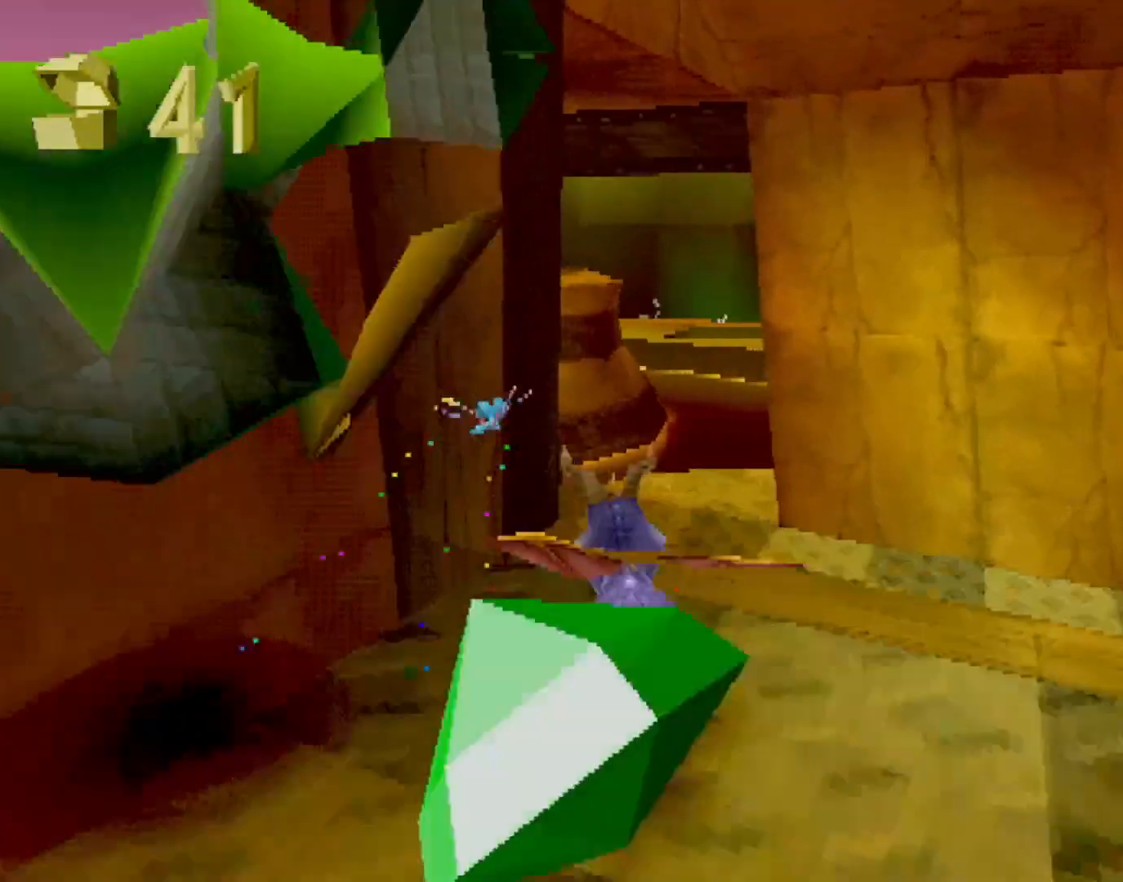
{"buttons": [], "left_stick": "center", "events": [[134, "CROSS", "up"], [451, "left_stick", "center"], [467, "SQUARE", "up"]]}
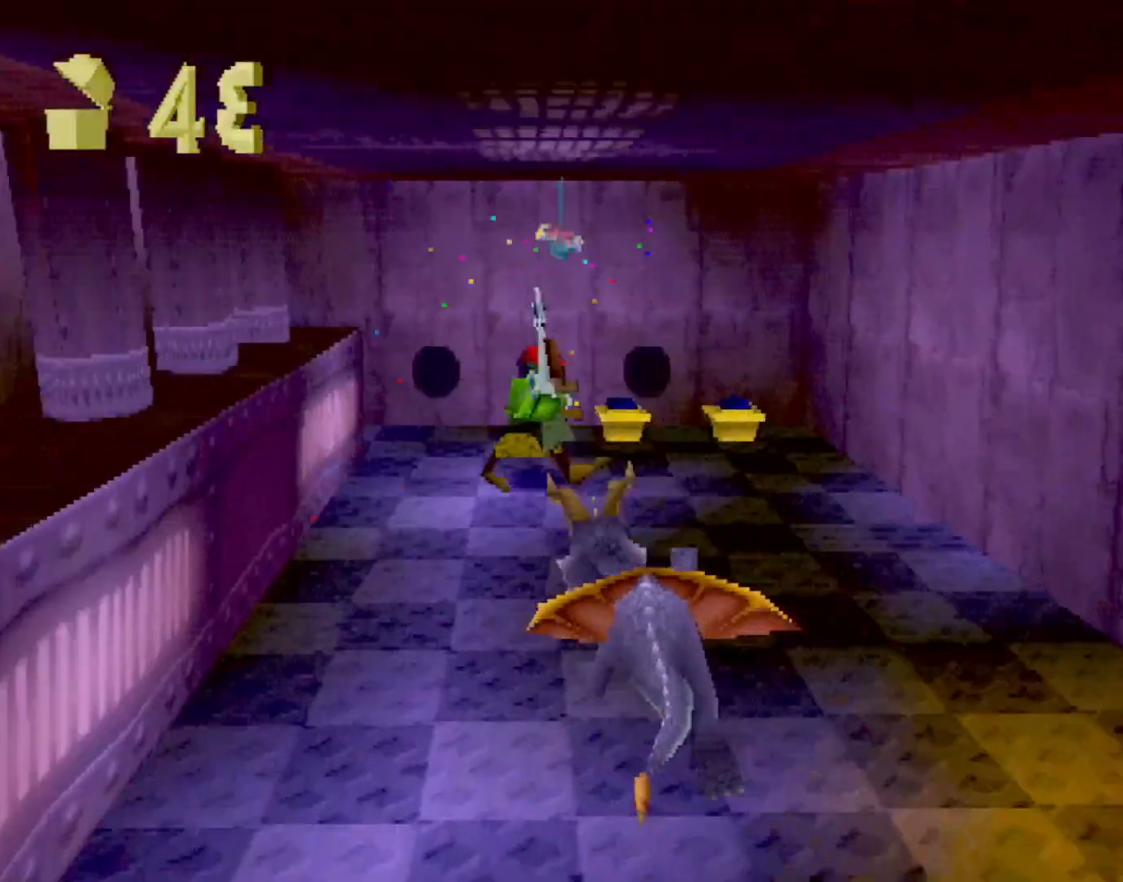
{"buttons": ["SQUARE"], "left_stick": "right", "events": [[150, "CROSS", "down"], [233, "CIRCLE", "down"], [233, "CROSS", "up"], [317, "CIRCLE", "up"], [350, "SQUARE", "down"], [350, "left_stick", "right"]]}
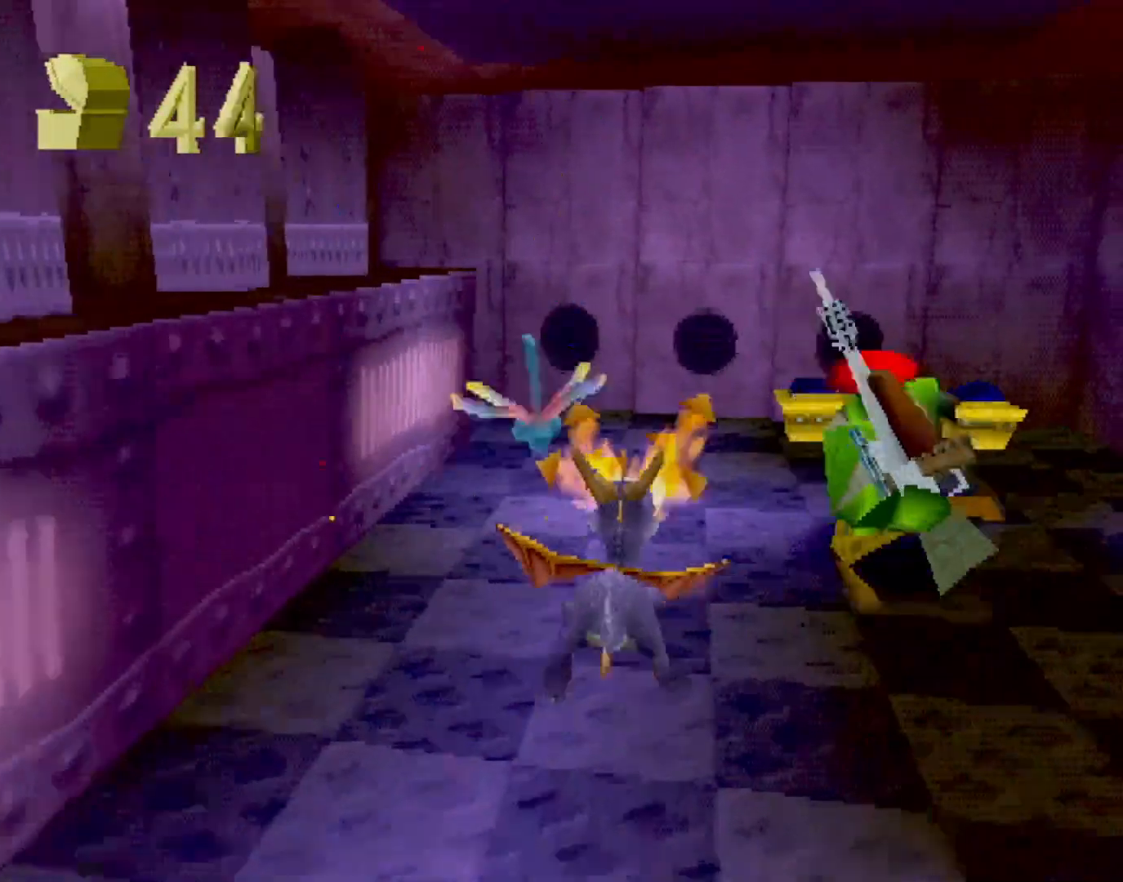
{"buttons": ["SQUARE"], "left_stick": "up", "events": [[50, "left_stick", "center"], [484, "left_stick", "up"]]}
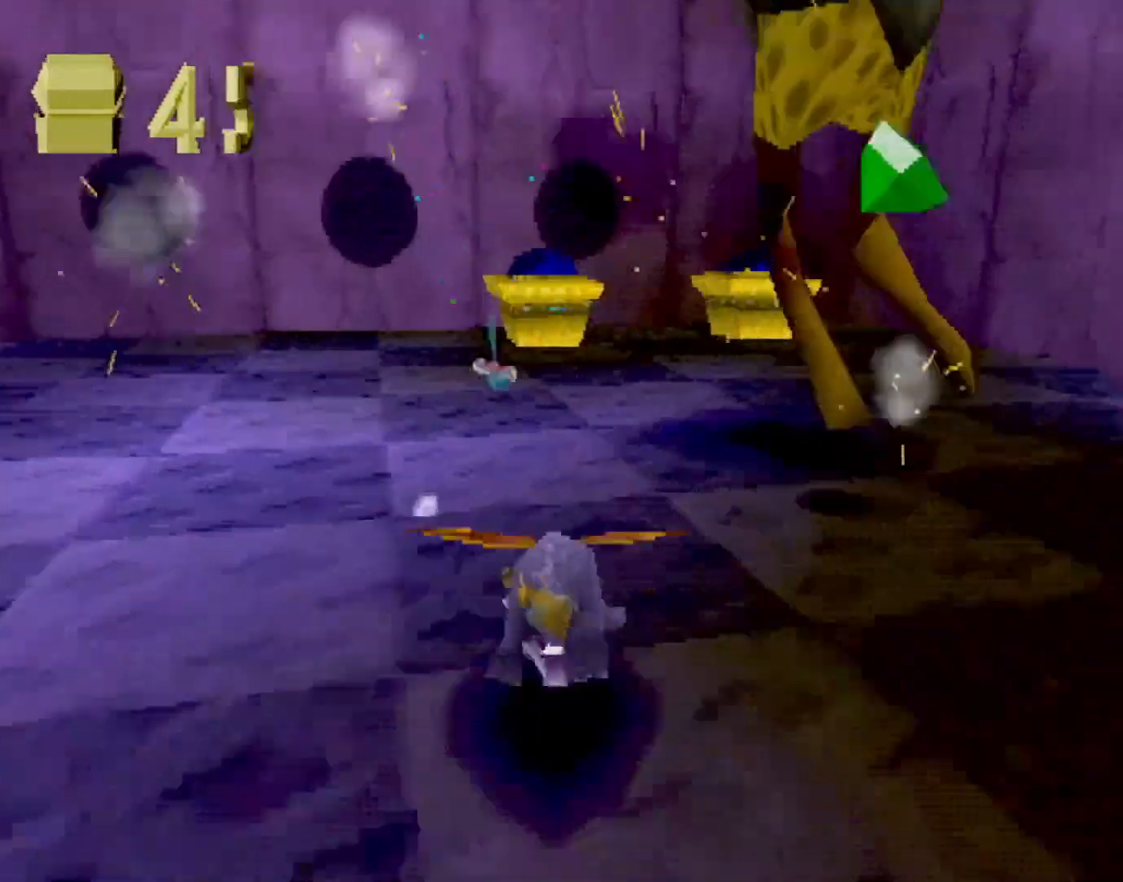
{"buttons": ["SQUARE"], "left_stick": "up-right", "events": [[167, "SQUARE", "up"], [183, "CIRCLE", "down"], [250, "CIRCLE", "up"], [250, "SQUARE", "down"], [283, "left_stick", "up-right"], [400, "SQUARE", "up"], [467, "SQUARE", "down"]]}
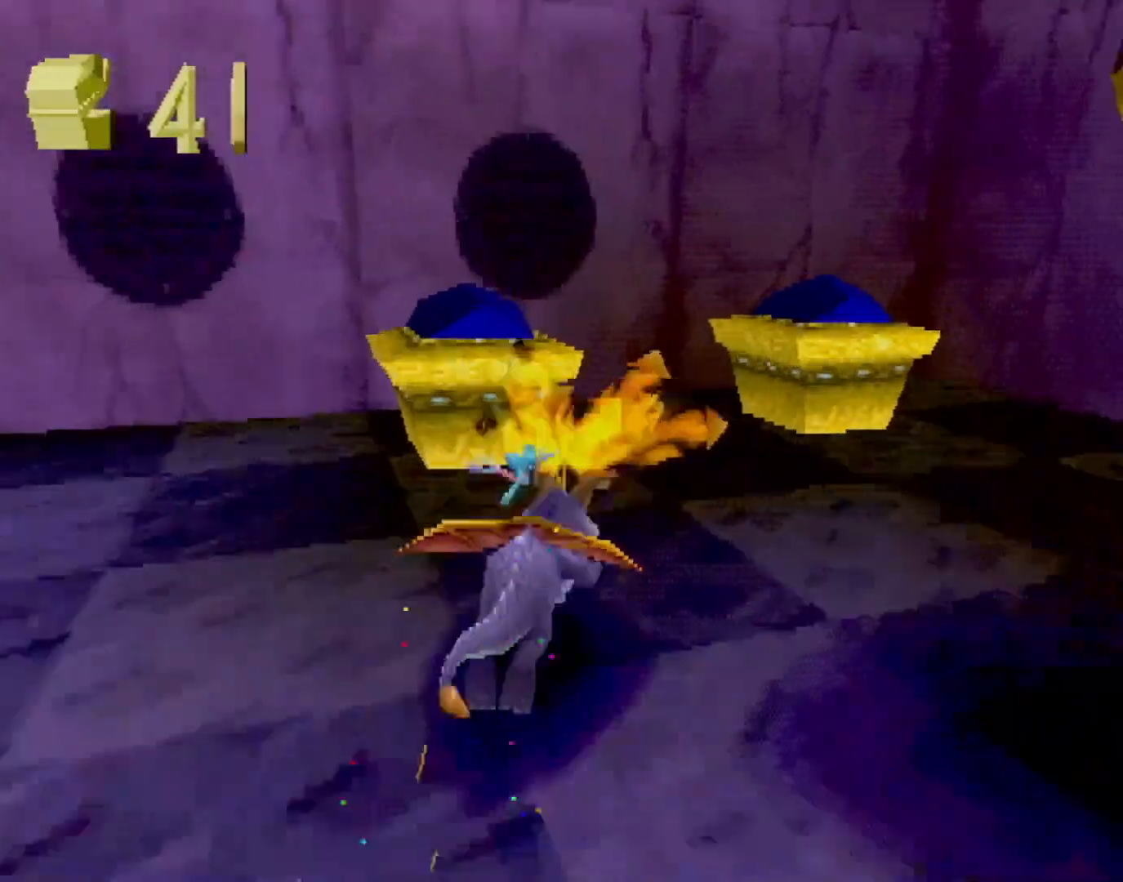
{"buttons": ["CROSS", "R1", "R2"], "left_stick": "up-left", "events": [[117, "SQUARE", "up"], [167, "CROSS", "down"], [167, "R2", "down"], [267, "left_stick", "up"], [367, "left_stick", "up-left"], [501, "R1", "down"]]}
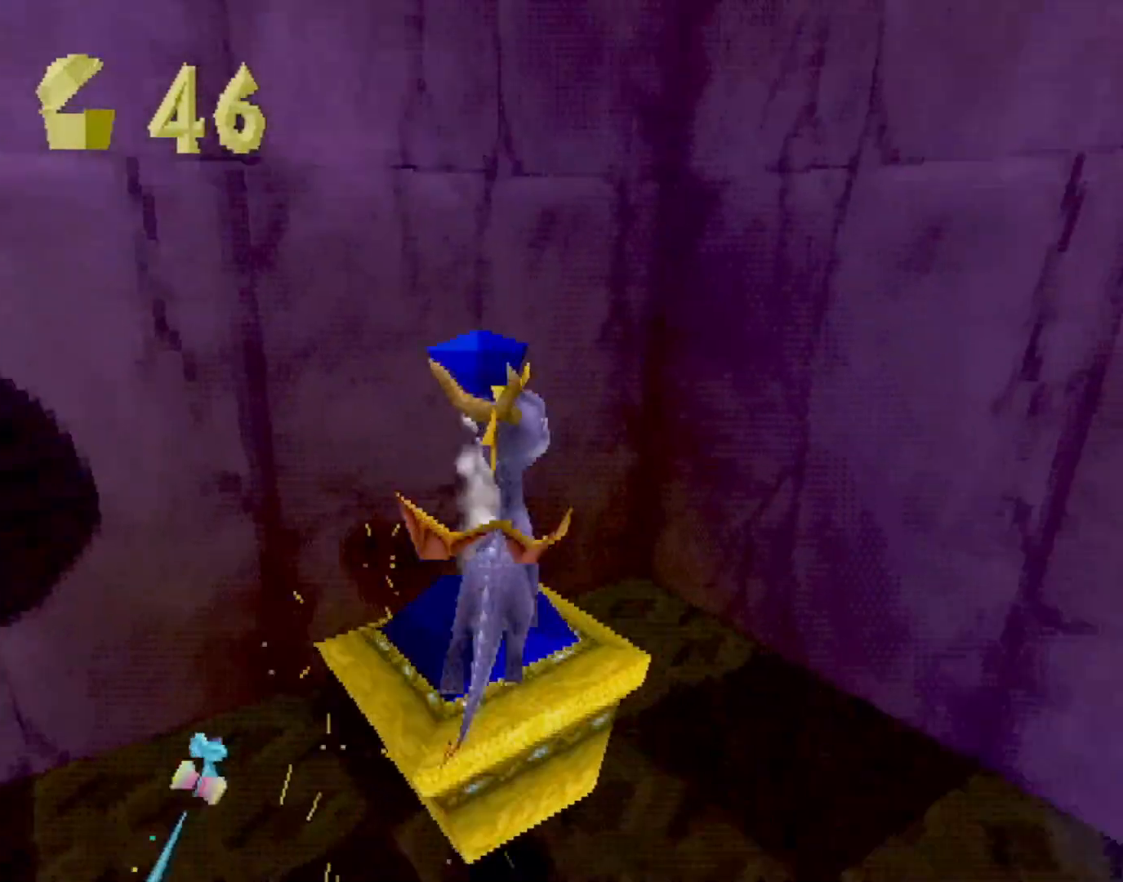
{"buttons": ["CROSS", "R2"], "left_stick": "left", "events": [[33, "left_stick", "left"], [167, "R1", "up"], [367, "R1", "down"], [433, "R1", "up"]]}
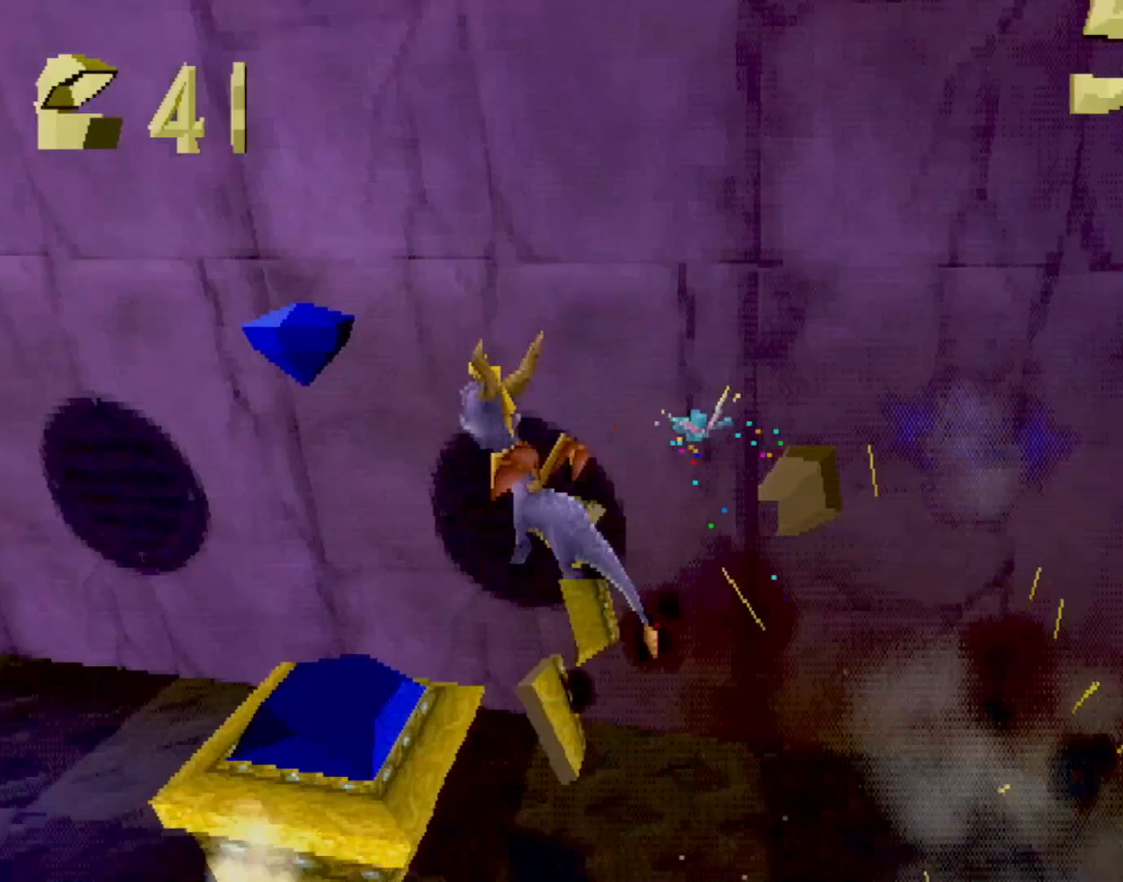
{"buttons": ["R2"], "left_stick": "down-left", "events": [[67, "R1", "down"], [217, "CROSS", "up"], [234, "R1", "up"], [351, "left_stick", "down-left"], [367, "CROSS", "down"], [367, "R1", "down"], [434, "CROSS", "up"], [501, "R1", "up"]]}
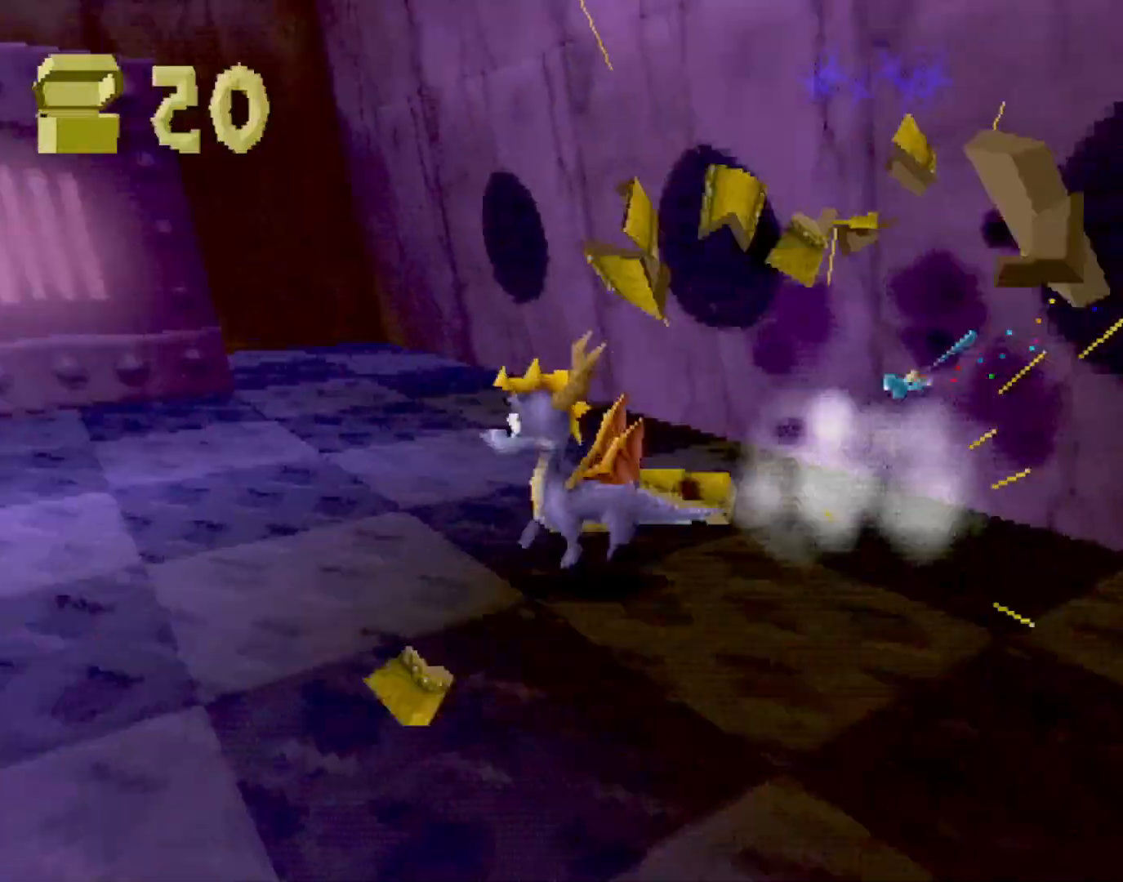
{"buttons": ["CROSS", "SQUARE"], "left_stick": "up-right", "events": [[33, "SQUARE", "down"], [66, "R2", "up"], [250, "left_stick", "up-right"], [467, "CROSS", "down"]]}
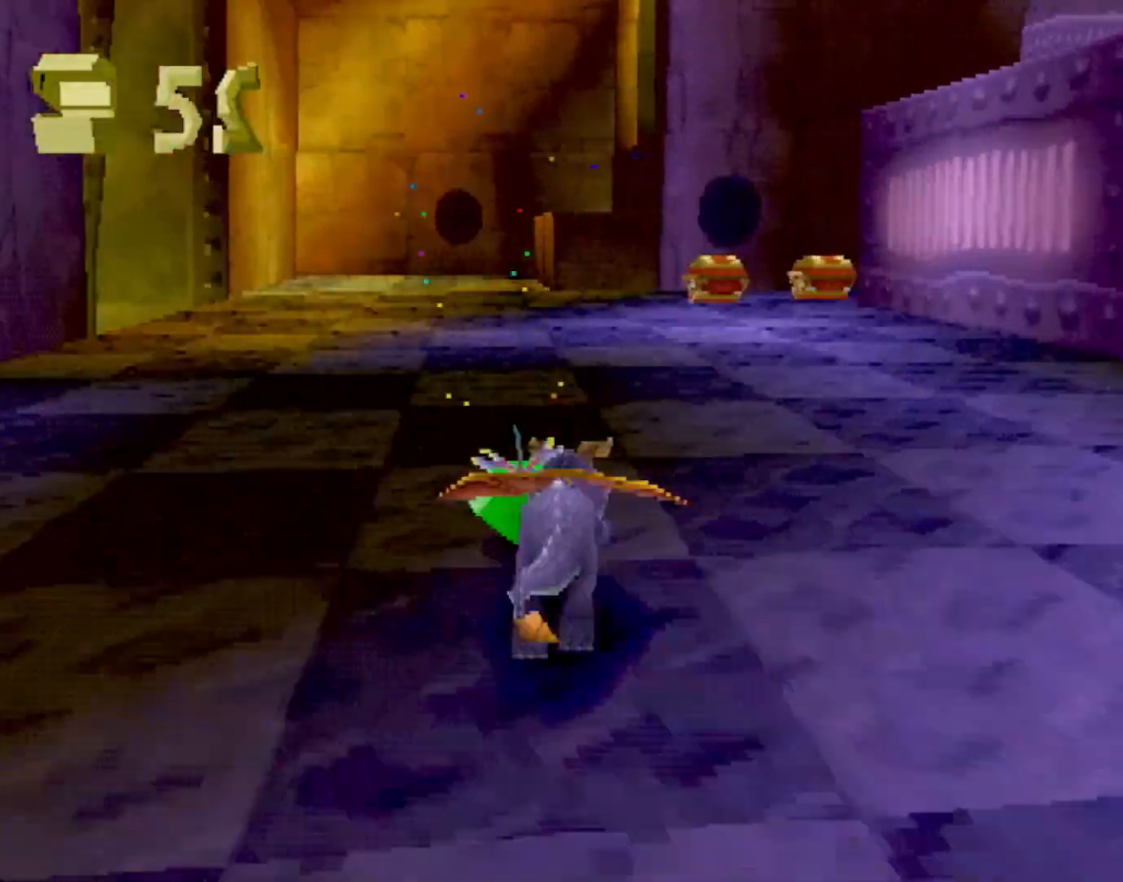
{"buttons": ["SQUARE"], "left_stick": "left", "events": [[84, "CROSS", "up"], [117, "left_stick", "center"], [434, "left_stick", "left"]]}
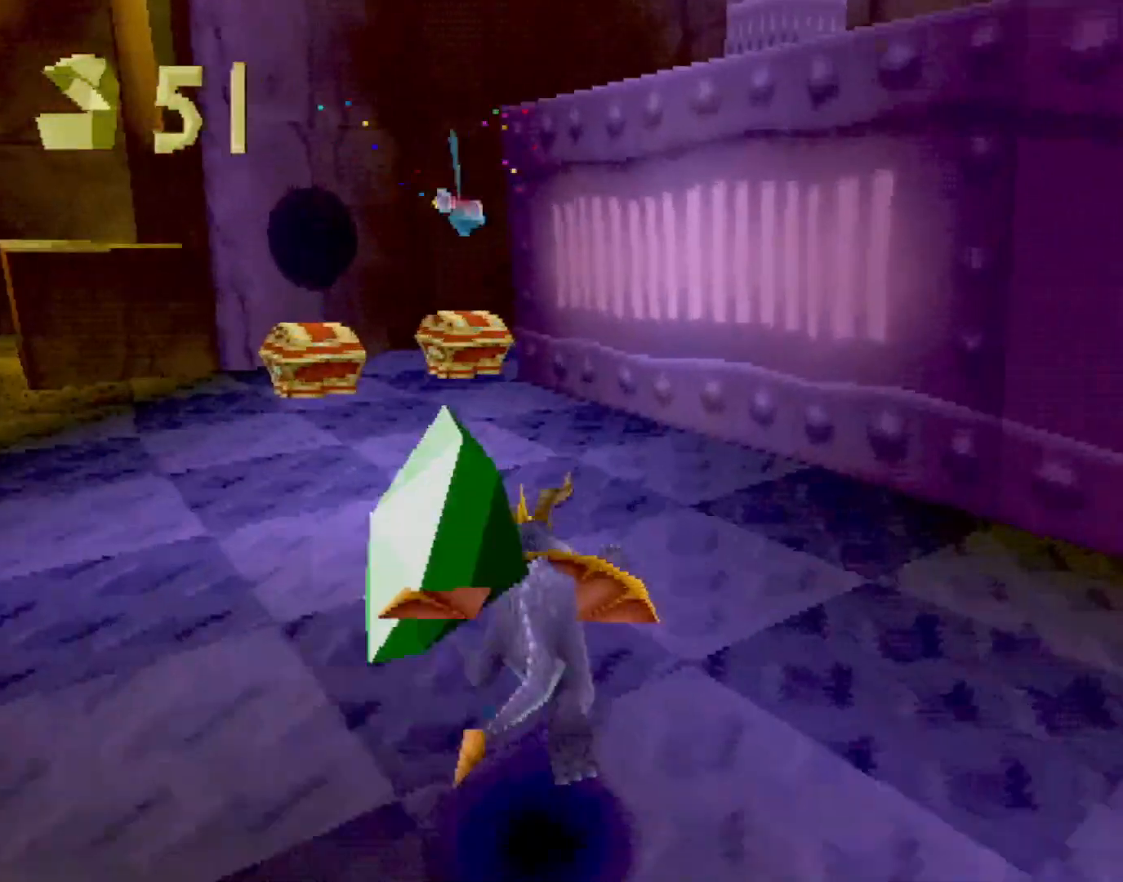
{"buttons": ["SQUARE"], "left_stick": "up-right", "events": [[116, "left_stick", "up"], [317, "CIRCLE", "down"], [317, "SQUARE", "up"], [367, "CIRCLE", "up"], [367, "SQUARE", "down"], [400, "left_stick", "up-right"]]}
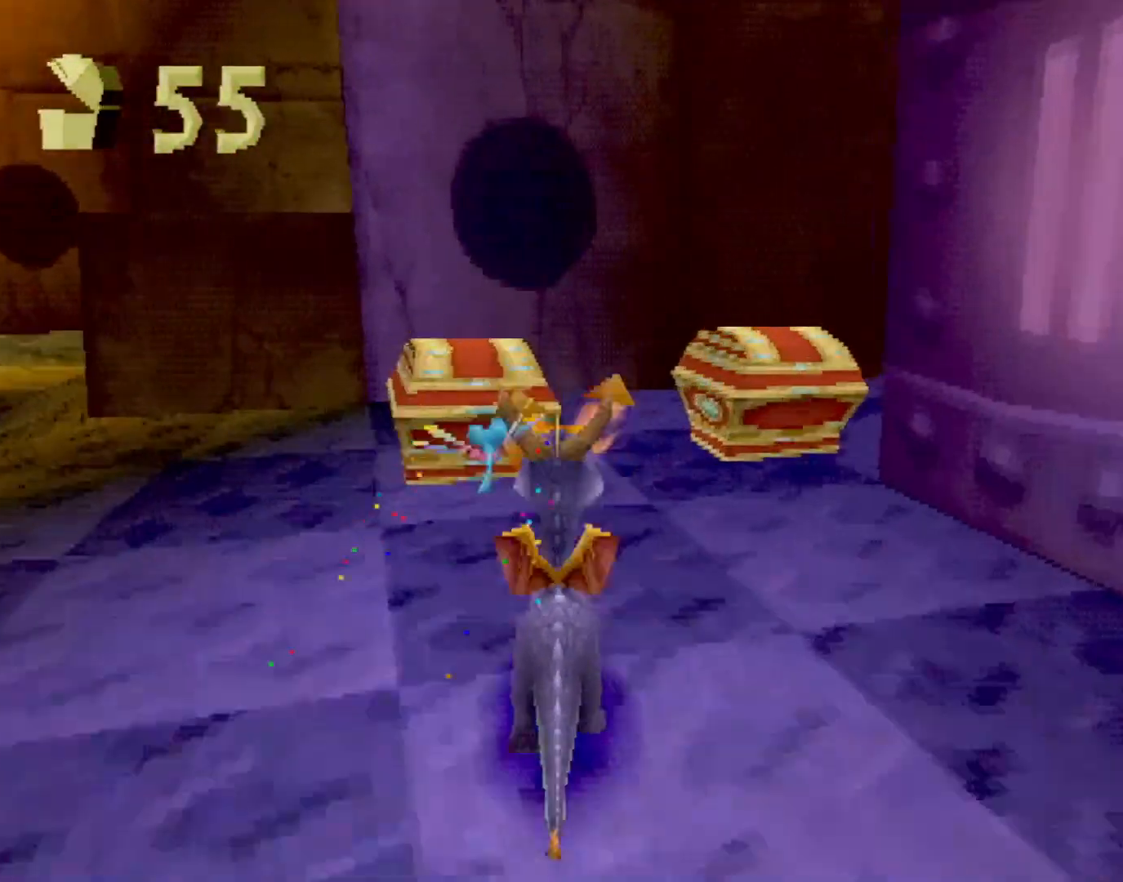
{"buttons": ["SQUARE", "R2"], "left_stick": "up-left", "events": [[34, "left_stick", "up-left"], [100, "SQUARE", "up"], [134, "R2", "down"], [150, "CROSS", "down"], [217, "CROSS", "up"], [384, "SQUARE", "down"]]}
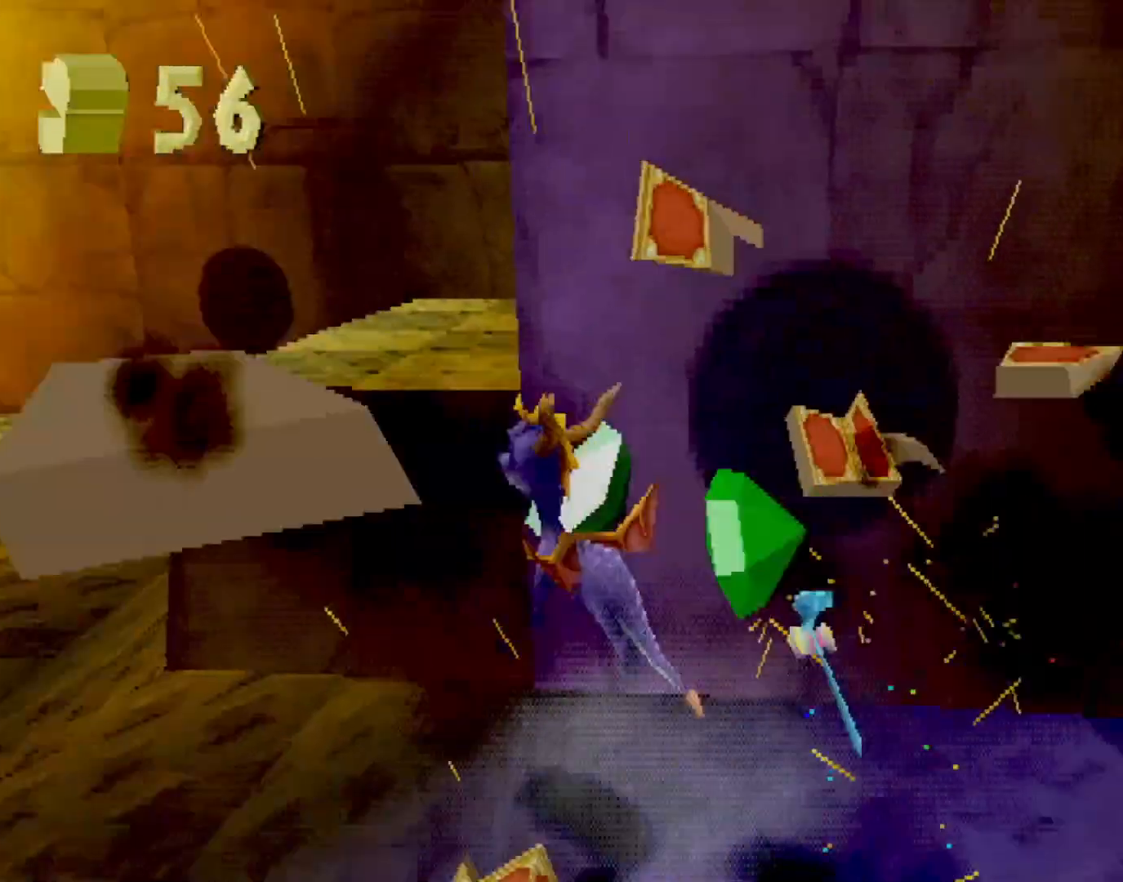
{"buttons": ["SQUARE"], "left_stick": "center", "events": [[250, "CROSS", "down"], [267, "R2", "up"], [367, "CROSS", "up"], [400, "left_stick", "center"]]}
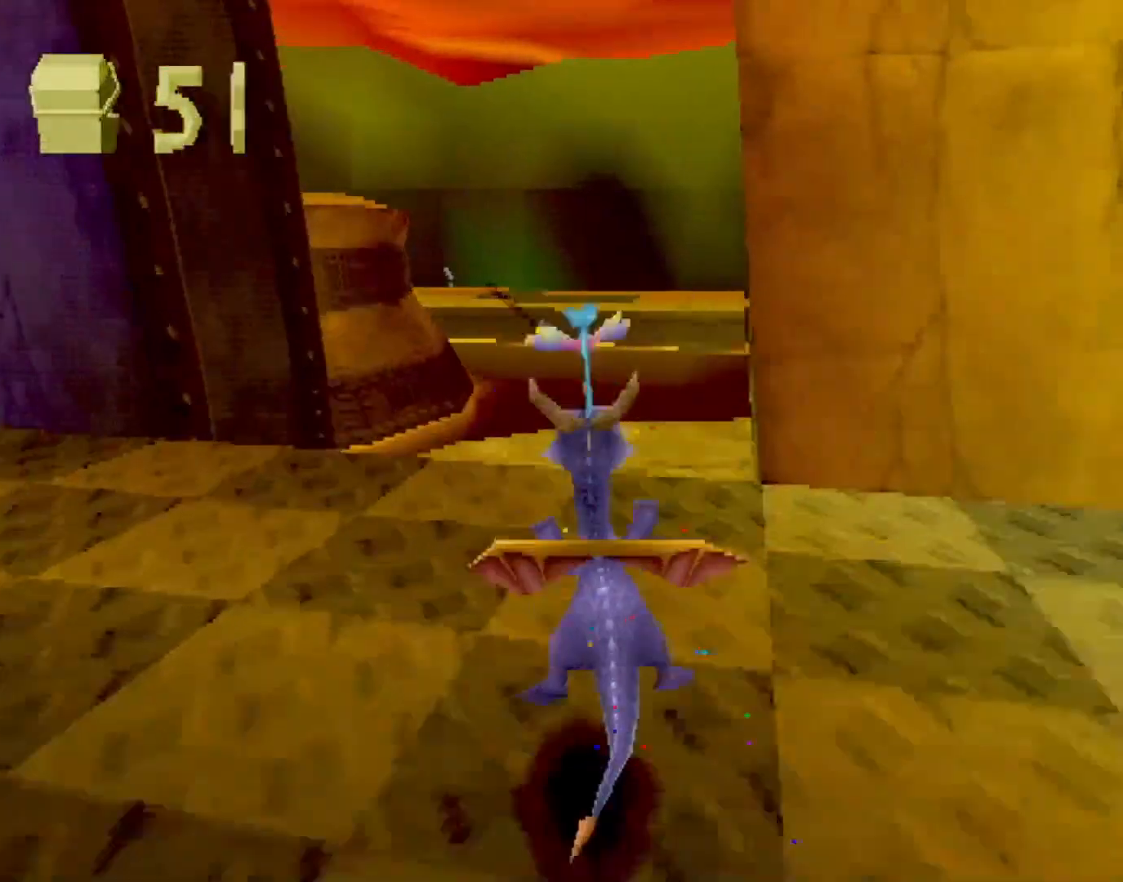
{"buttons": ["SQUARE"], "left_stick": "right", "events": [[184, "left_stick", "right"], [334, "CROSS", "down"], [467, "CROSS", "up"]]}
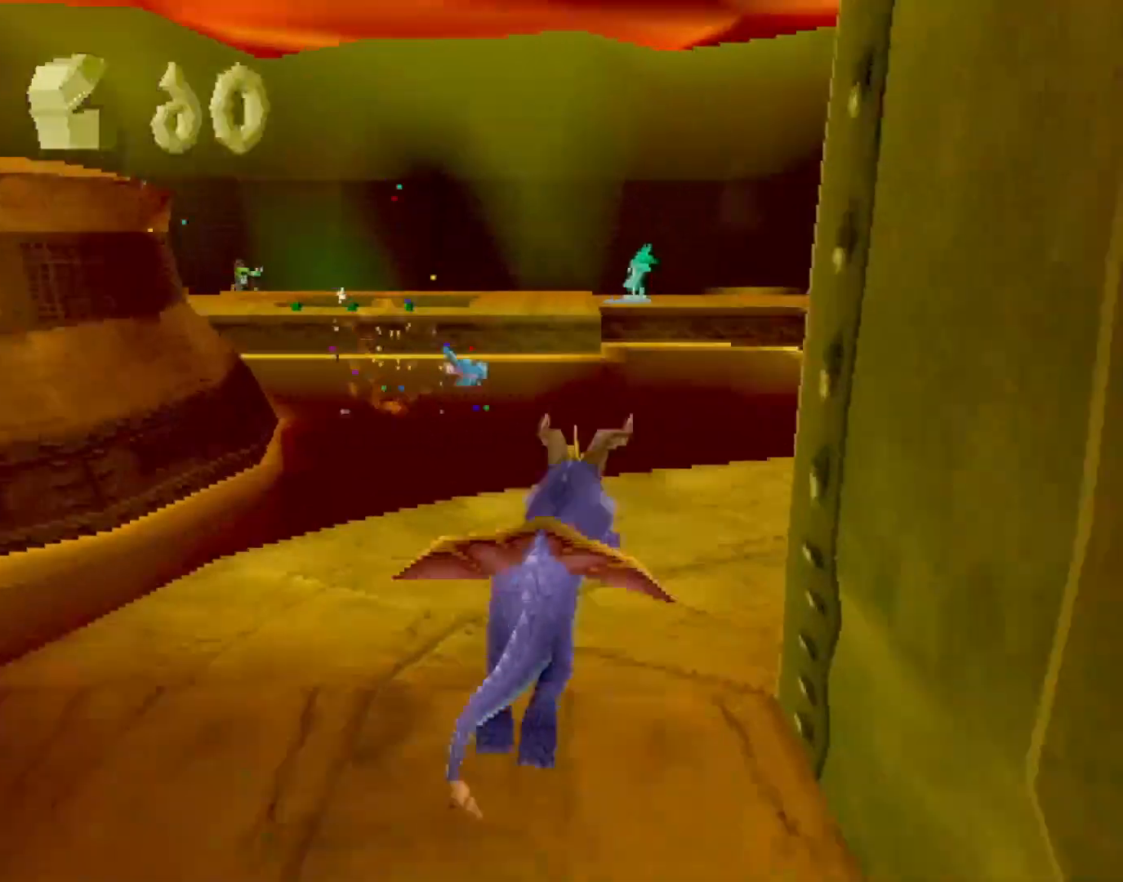
{"buttons": ["CROSS", "SQUARE"], "left_stick": "center", "events": [[50, "left_stick", "center"], [217, "left_stick", "right"], [433, "CROSS", "down"], [500, "left_stick", "center"]]}
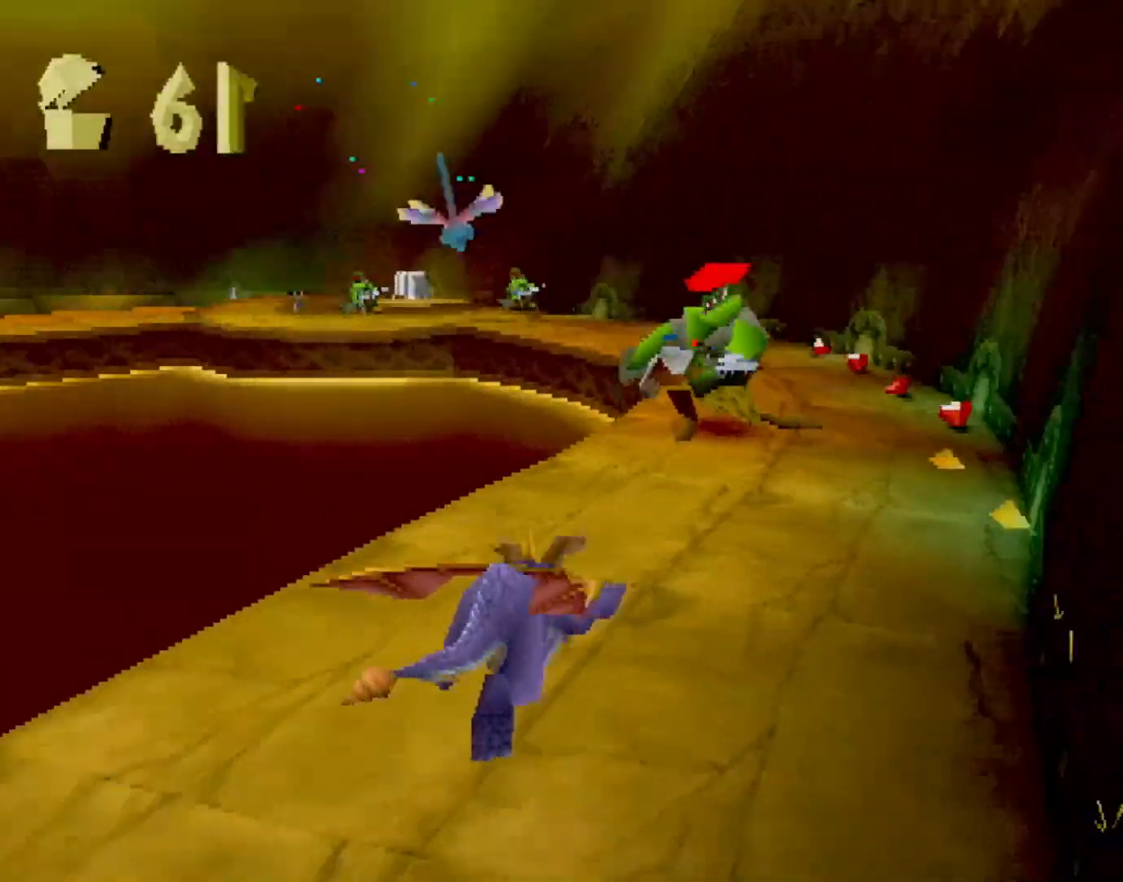
{"buttons": ["SQUARE"], "left_stick": "up-left", "events": [[50, "CROSS", "up"], [451, "left_stick", "up-left"]]}
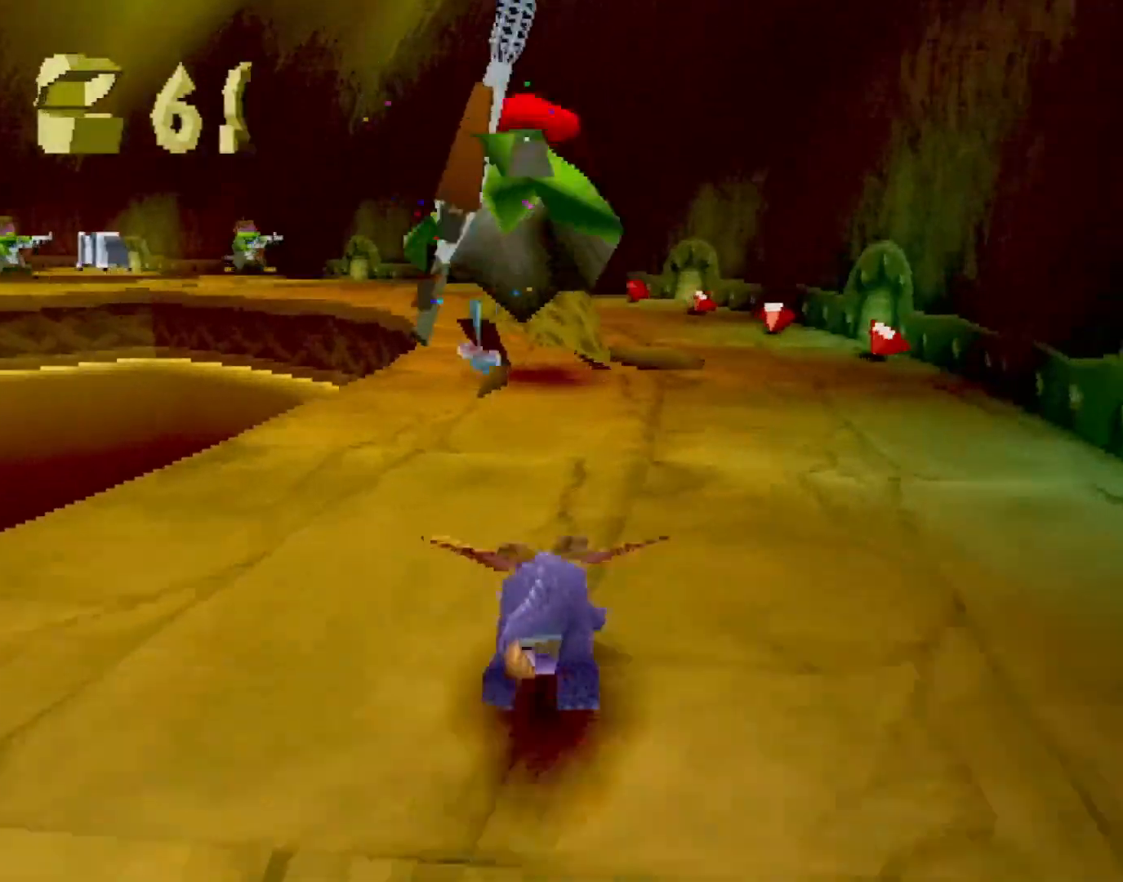
{"buttons": ["SQUARE"], "left_stick": "center"}
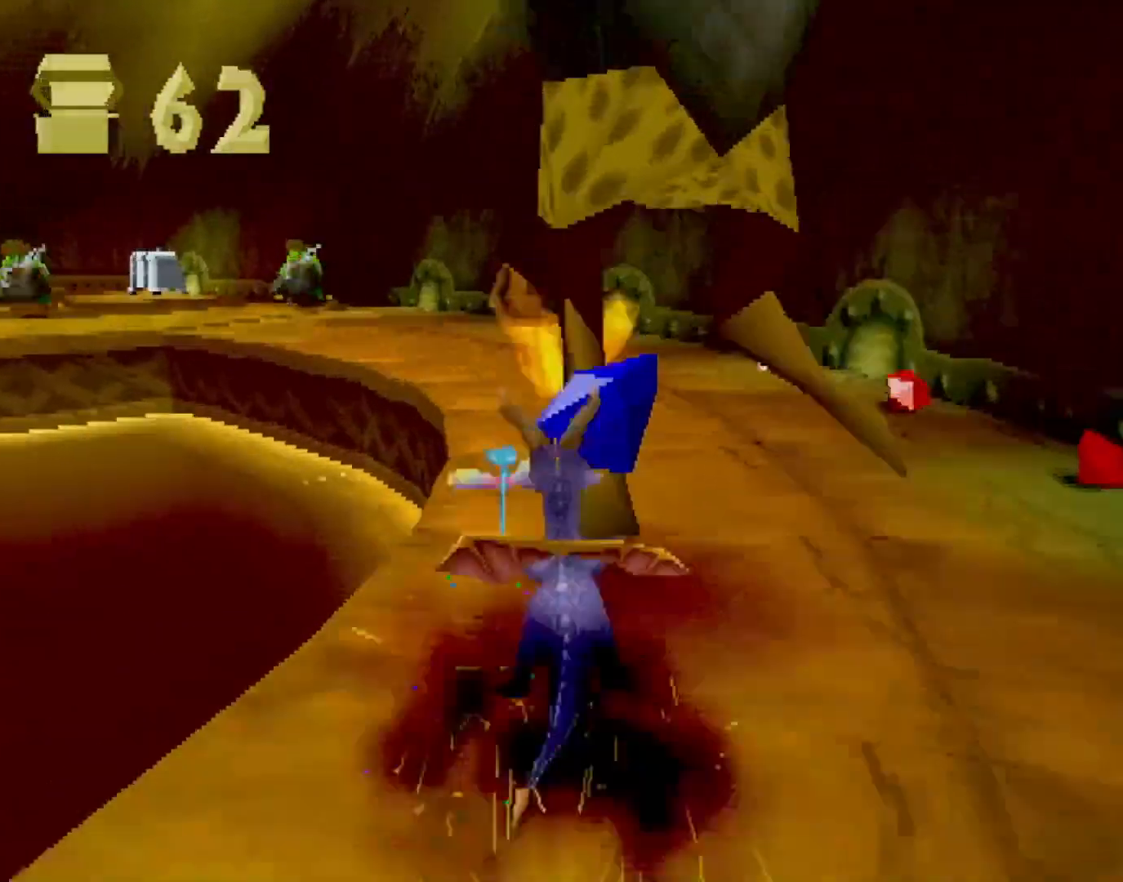
{"buttons": ["SQUARE"], "left_stick": "center", "events": [[134, "CROSS", "down"], [217, "CROSS", "up"], [217, "left_stick", "up-left"], [300, "left_stick", "center"]]}